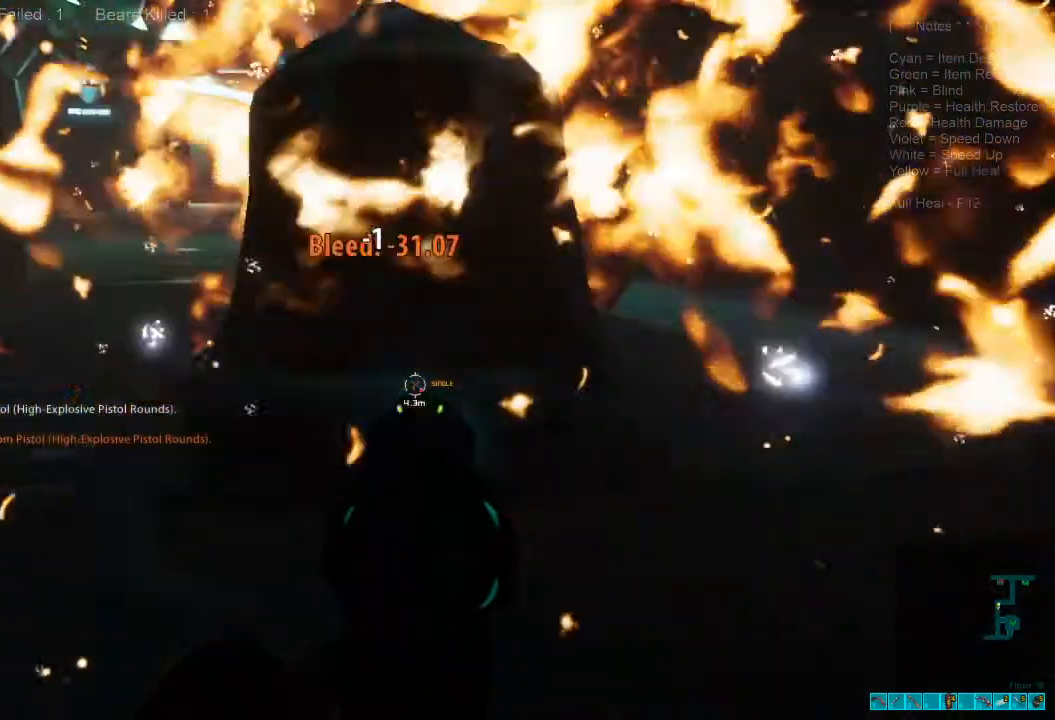
Gameplay with keyboard and mouse; each line is a JSON object with the keys and mouse buttons held at the frame after it. "events" lists presses ("down") and releases ("up") of "1", "2", "3", "4", "a", "alt", "c", "caps_lock", "ctrl", "d", "e", "f", "q", "r", "s", "shift", "space", "super", "tab", "tilde", "v", "w", "x", "z", "mouse_left", "mouse_wheel", "mouse_right", "mouse_mb4" and "mouse_mb5" between this image and that frame as [ms after this image, input, new state], when the widget could be followed in between. "mouse_left", "mouse_wheel", "mouse_right", "mouse_mb4", "mouse_mb5" = the "left", "wheel", "right", "mb4", "mb5" buttons of the "mouse" list. No other keys are recorded. "wheel" means that the mouse wheel is clicked or scrolled. Mouse movement is not recorded.
{"keys": ["s"], "mouse": [], "events": []}
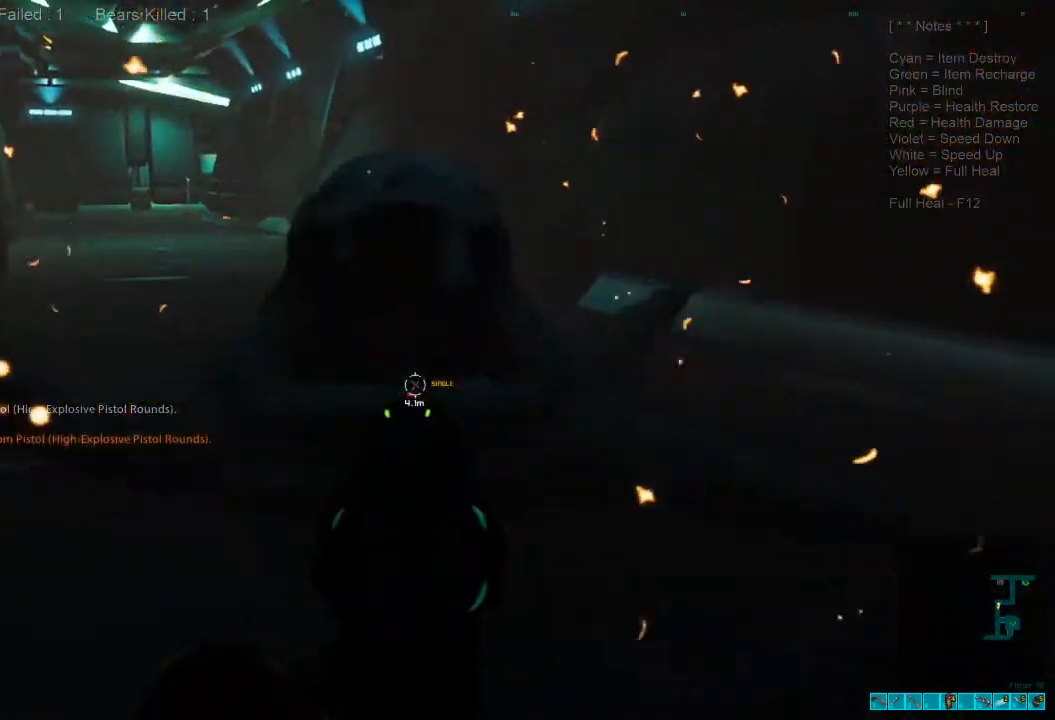
{"keys": ["s"], "mouse": [], "events": [[33, "mouse_left", "down"], [200, "mouse_left", "up"]]}
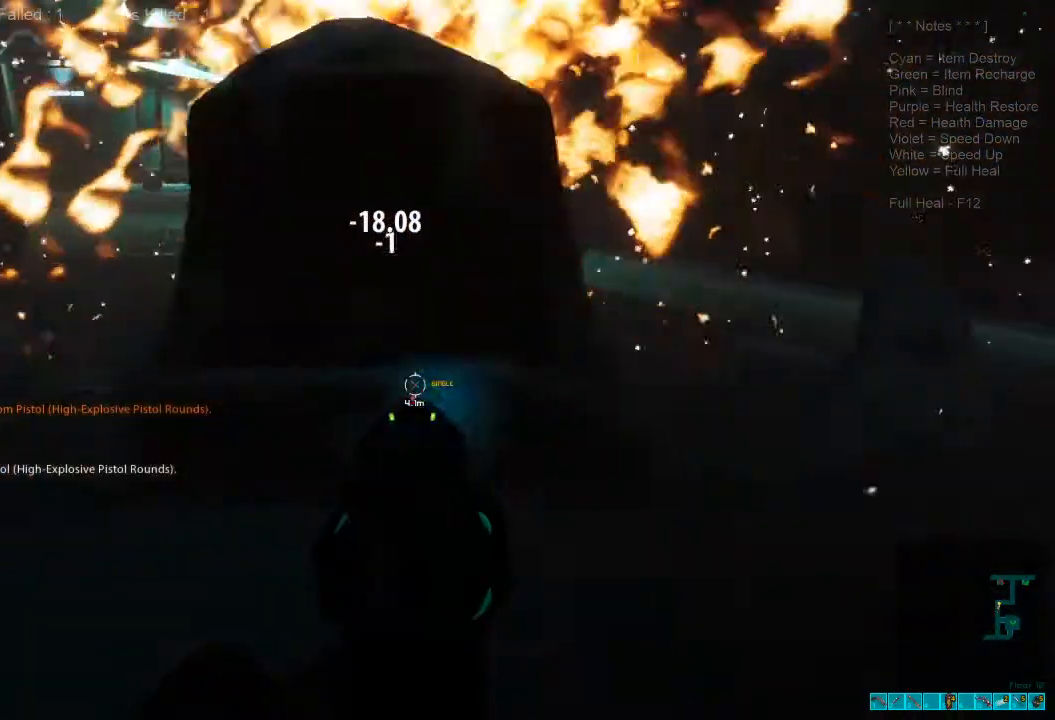
{"keys": ["s"], "mouse": [], "events": []}
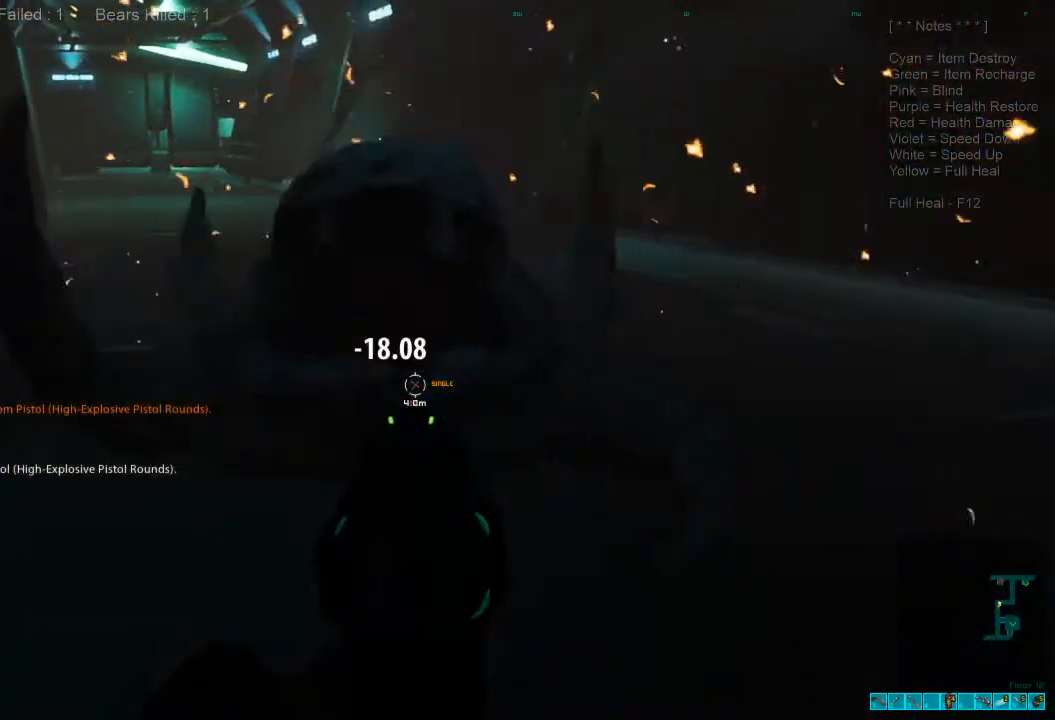
{"keys": ["a", "ctrl", "s", "shift"], "mouse": [], "events": [[167, "mouse_left", "down"], [267, "a", "down"], [333, "mouse_left", "up"], [500, "ctrl", "down"], [500, "shift", "down"]]}
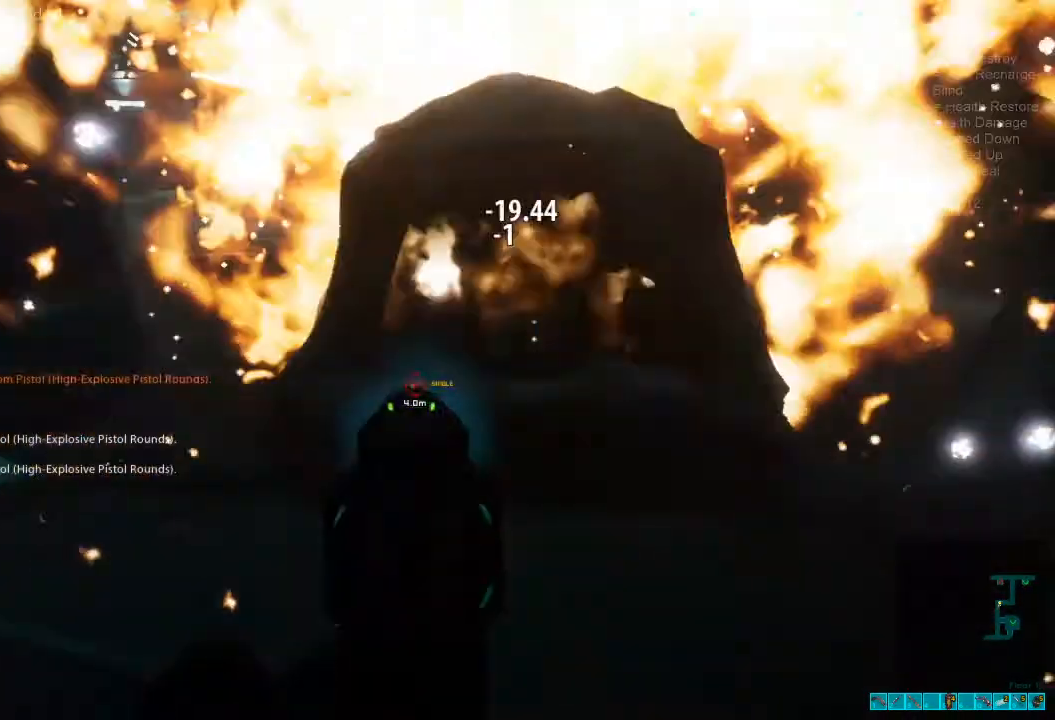
{"keys": ["a", "shift", "w"], "mouse": [], "events": [[67, "mouse_right", "down"], [133, "s", "up"], [200, "ctrl", "up"], [200, "mouse_right", "up"], [300, "r", "down"], [400, "r", "up"], [433, "w", "down"]]}
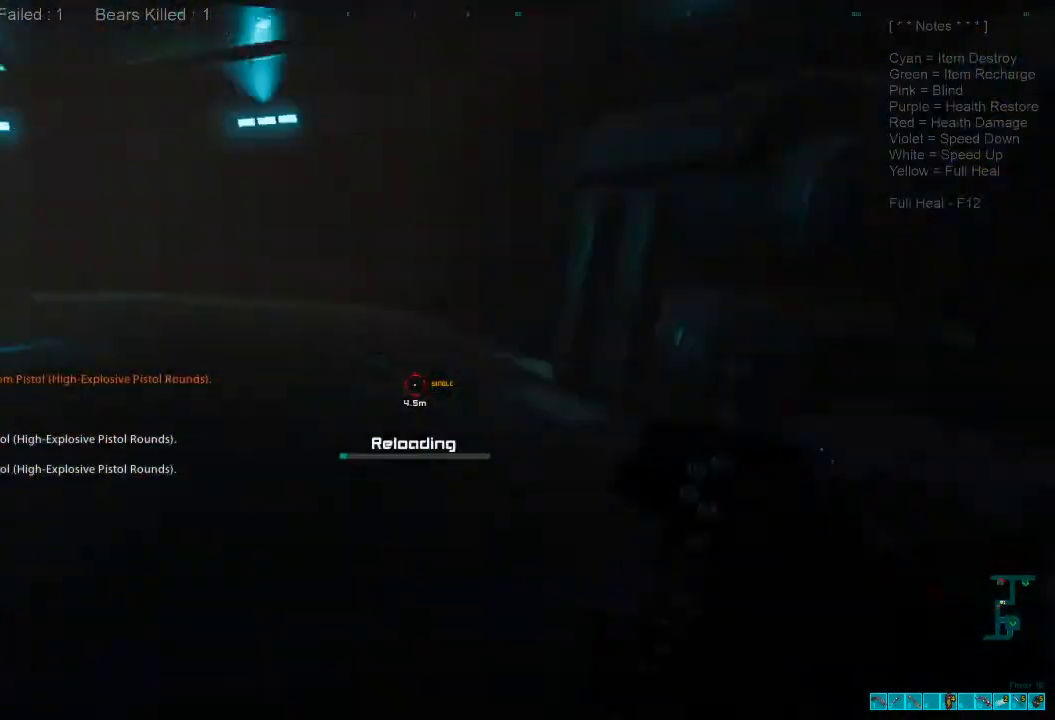
{"keys": ["a", "shift"], "mouse": [], "events": [[500, "w", "up"]]}
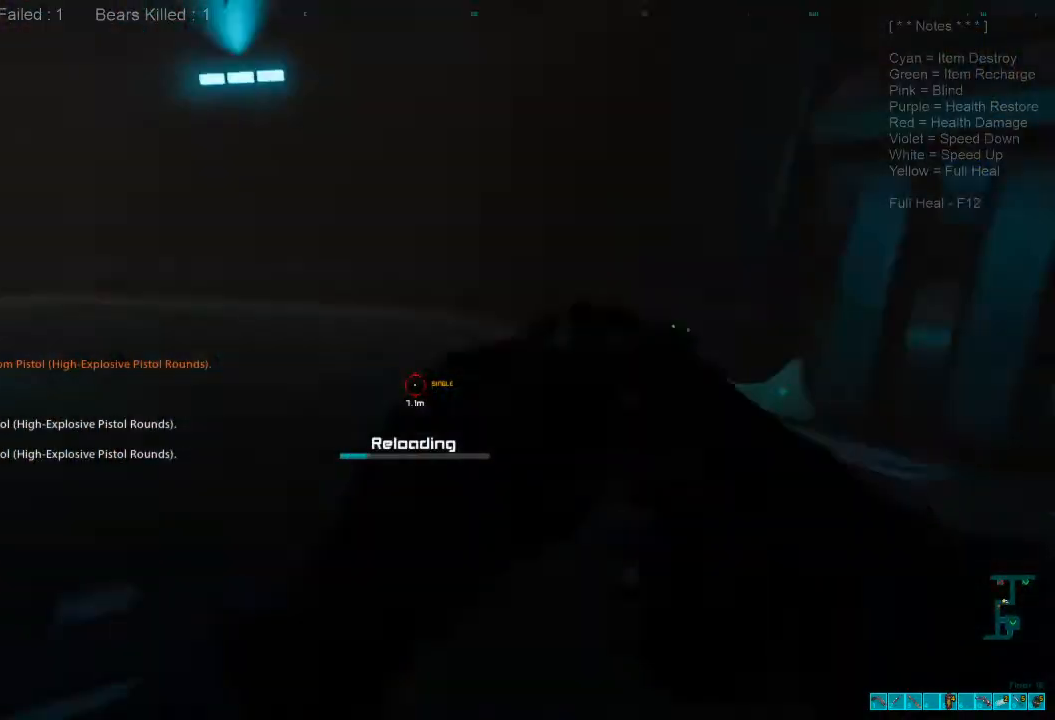
{"keys": ["a"], "mouse": [], "events": [[100, "shift", "up"], [200, "s", "down"], [500, "s", "up"]]}
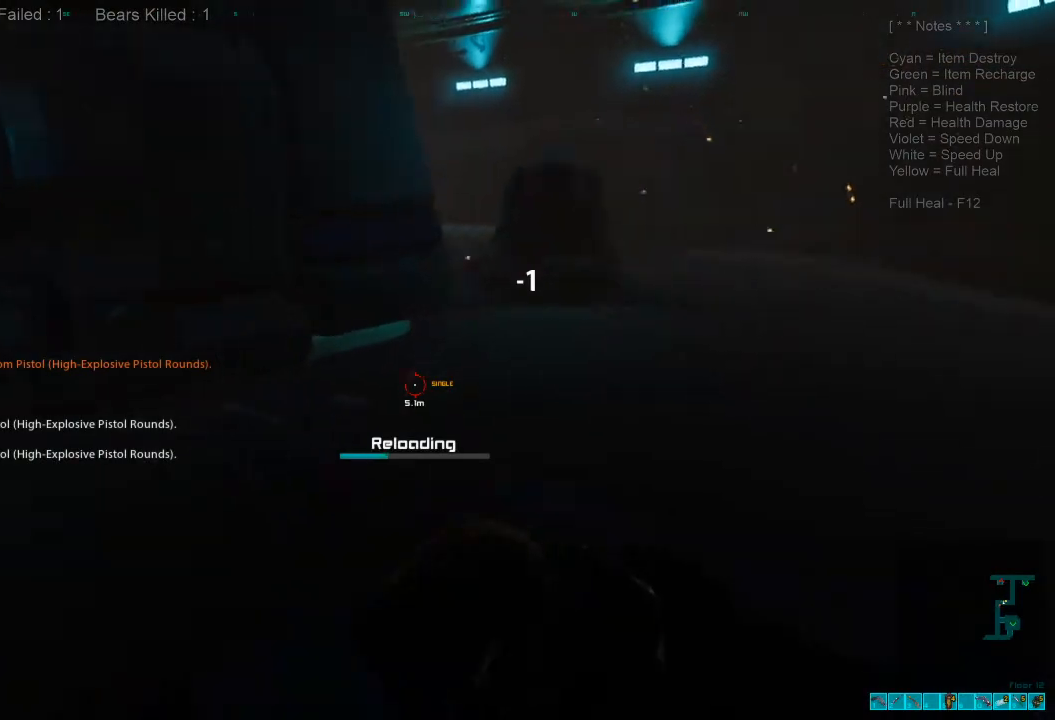
{"keys": ["d", "w"], "mouse": [], "events": [[267, "w", "down"], [300, "a", "up"], [500, "d", "down"]]}
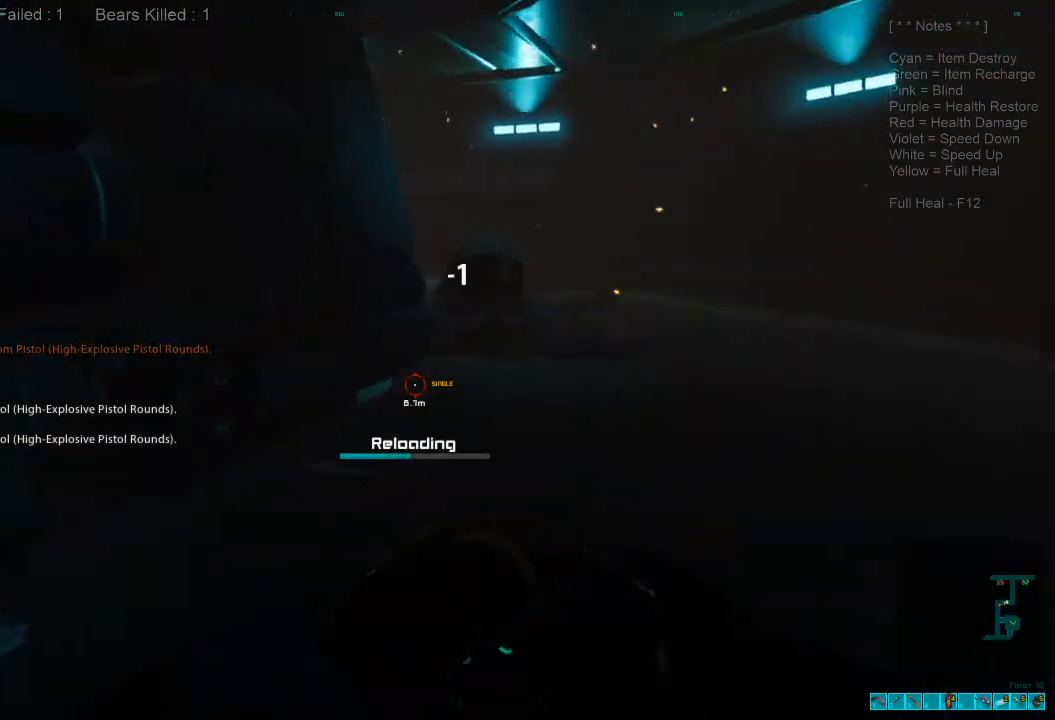
{"keys": [], "mouse": [], "events": [[367, "d", "up"], [367, "w", "up"]]}
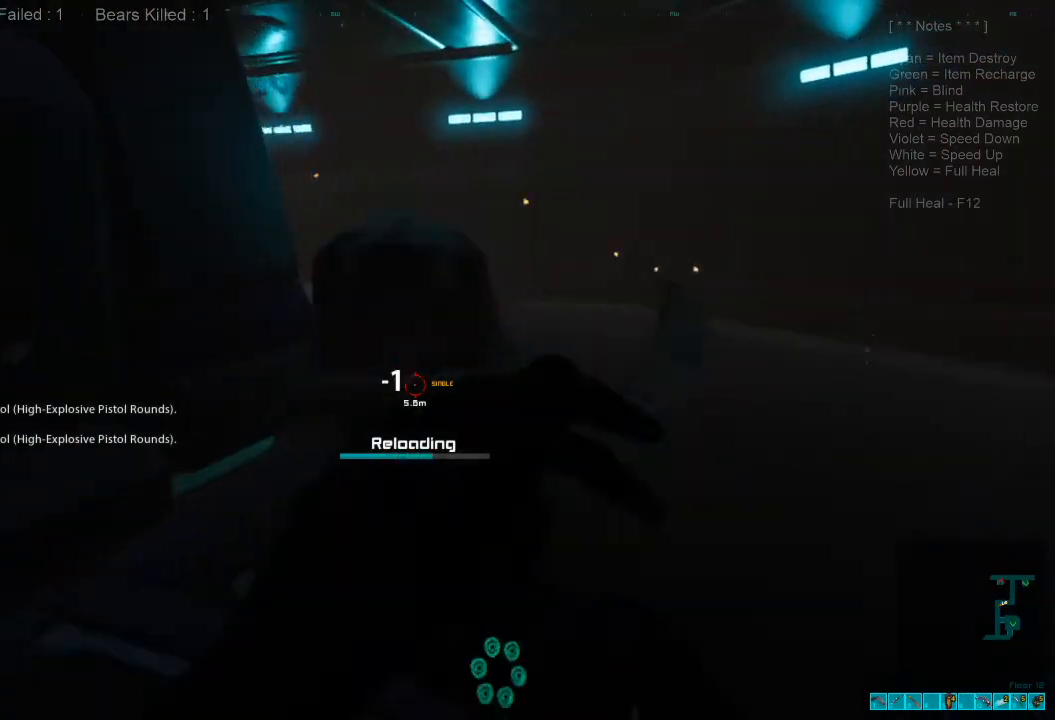
{"keys": ["s"], "mouse": [], "events": [[33, "f", "down"], [100, "f", "up"], [400, "s", "down"]]}
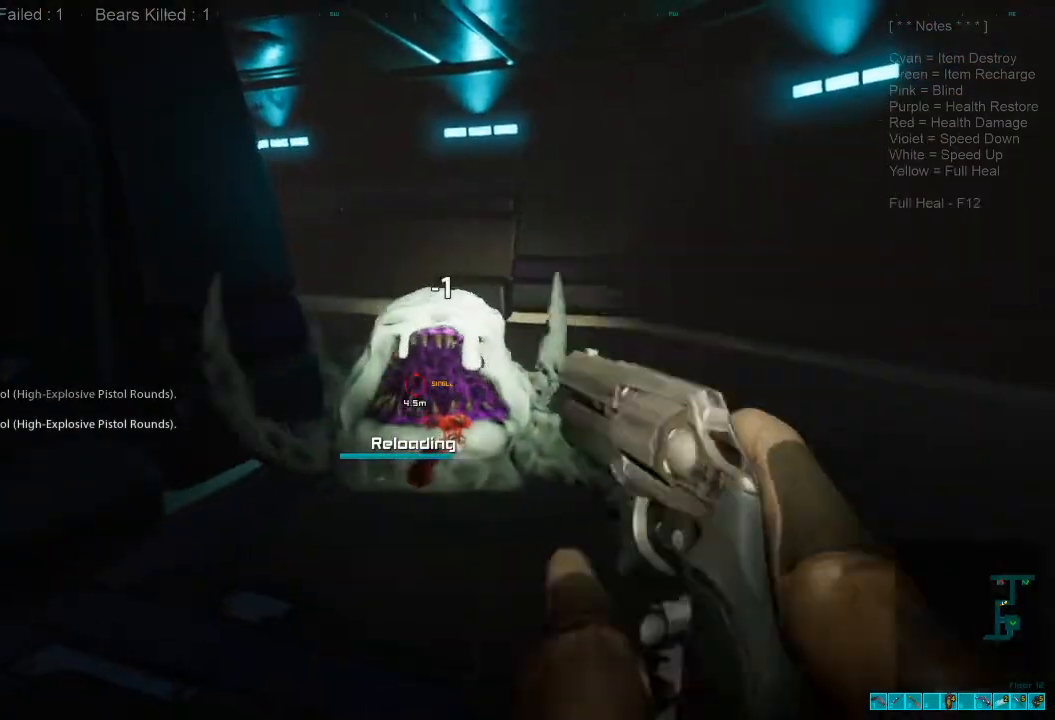
{"keys": ["s"], "mouse": [], "events": []}
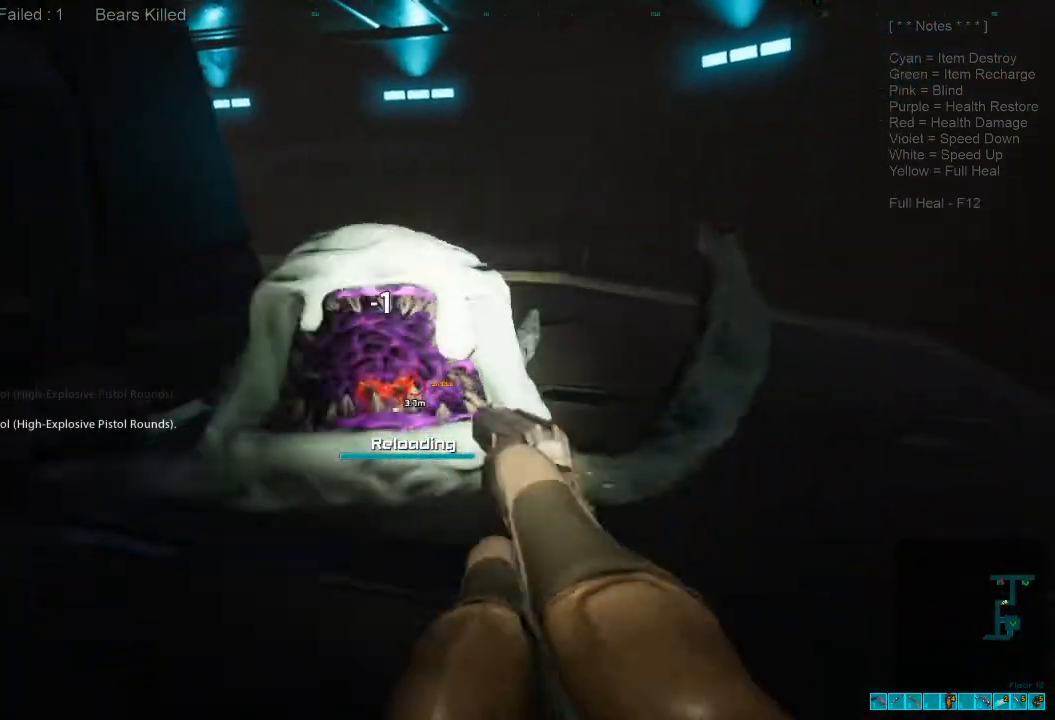
{"keys": ["s"], "mouse": [], "events": [[200, "mouse_right", "down"], [267, "ctrl", "down"], [367, "ctrl", "up"], [367, "mouse_right", "up"]]}
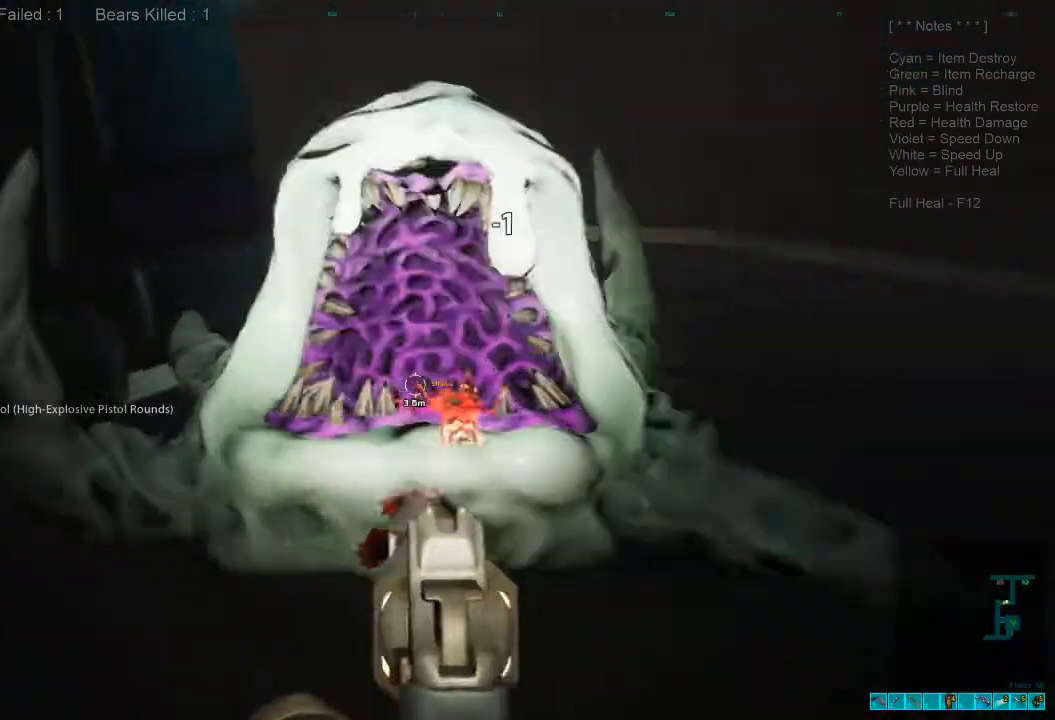
{"keys": ["a", "ctrl", "s"], "mouse": ["right"], "events": [[167, "mouse_left", "down"], [333, "mouse_left", "up"], [433, "a", "down"], [467, "ctrl", "down"], [467, "mouse_right", "down"]]}
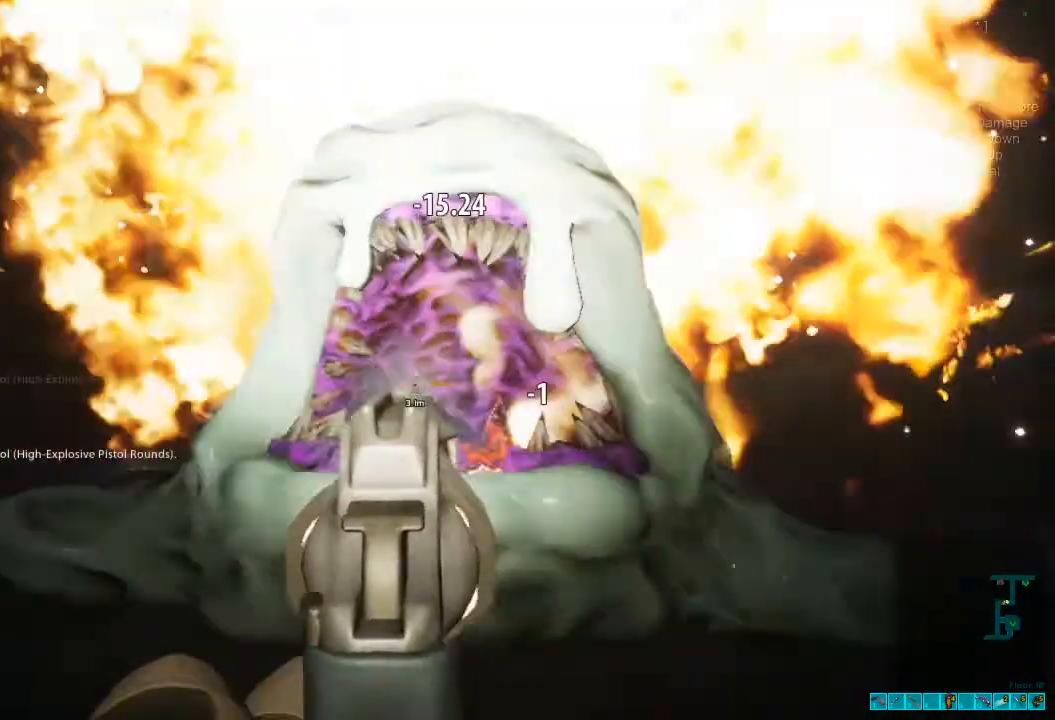
{"keys": ["s"], "mouse": [], "events": [[100, "mouse_right", "up"], [100, "shift", "down"], [133, "ctrl", "up"], [400, "shift", "up"], [433, "a", "up"]]}
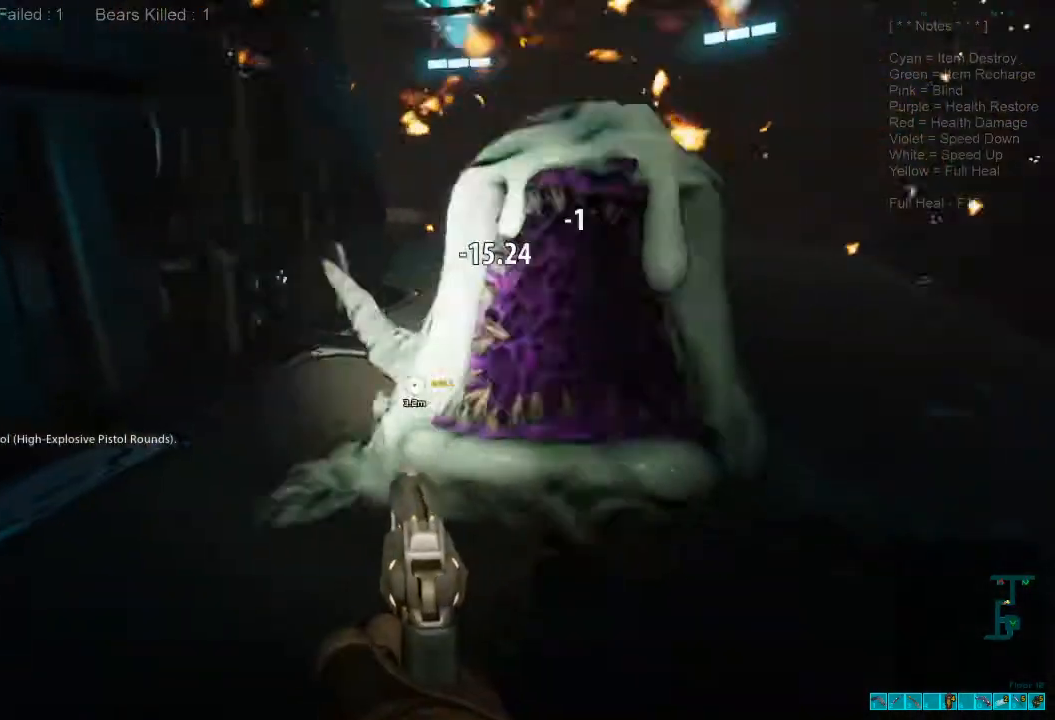
{"keys": ["ctrl", "s"], "mouse": ["right"], "events": [[333, "mouse_right", "down"], [367, "ctrl", "down"]]}
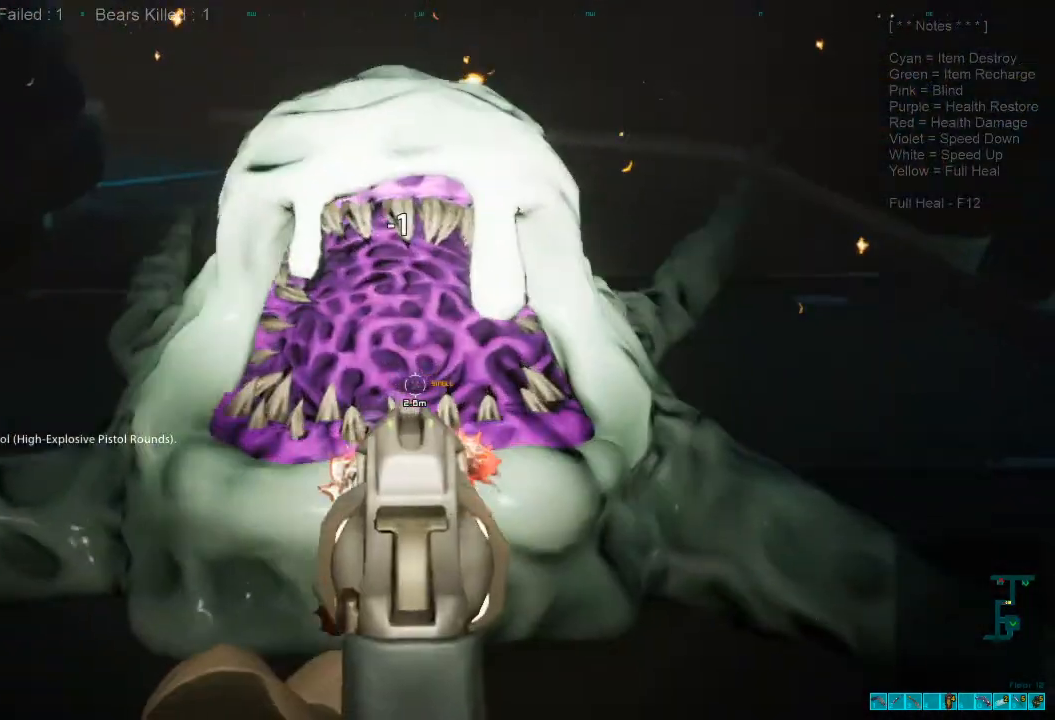
{"keys": ["ctrl", "s"], "mouse": [], "events": [[33, "ctrl", "up"], [33, "mouse_right", "up"], [100, "mouse_left", "down"], [233, "mouse_left", "up"], [333, "mouse_right", "down"], [367, "ctrl", "down"], [500, "mouse_right", "up"]]}
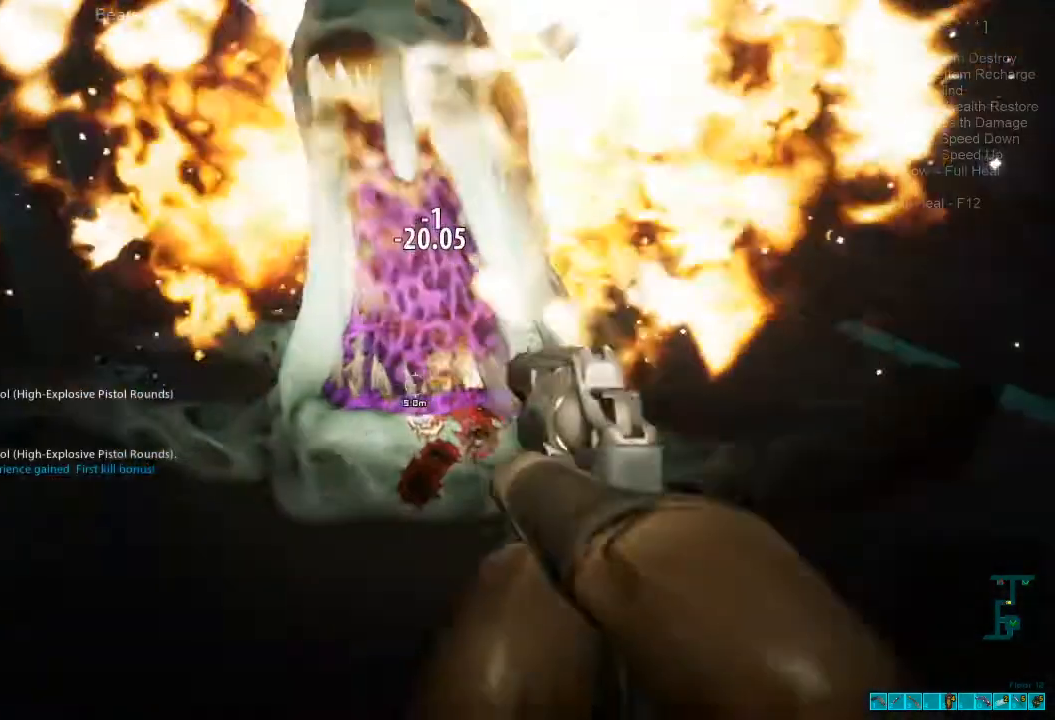
{"keys": ["s"], "mouse": [], "events": [[33, "ctrl", "up"]]}
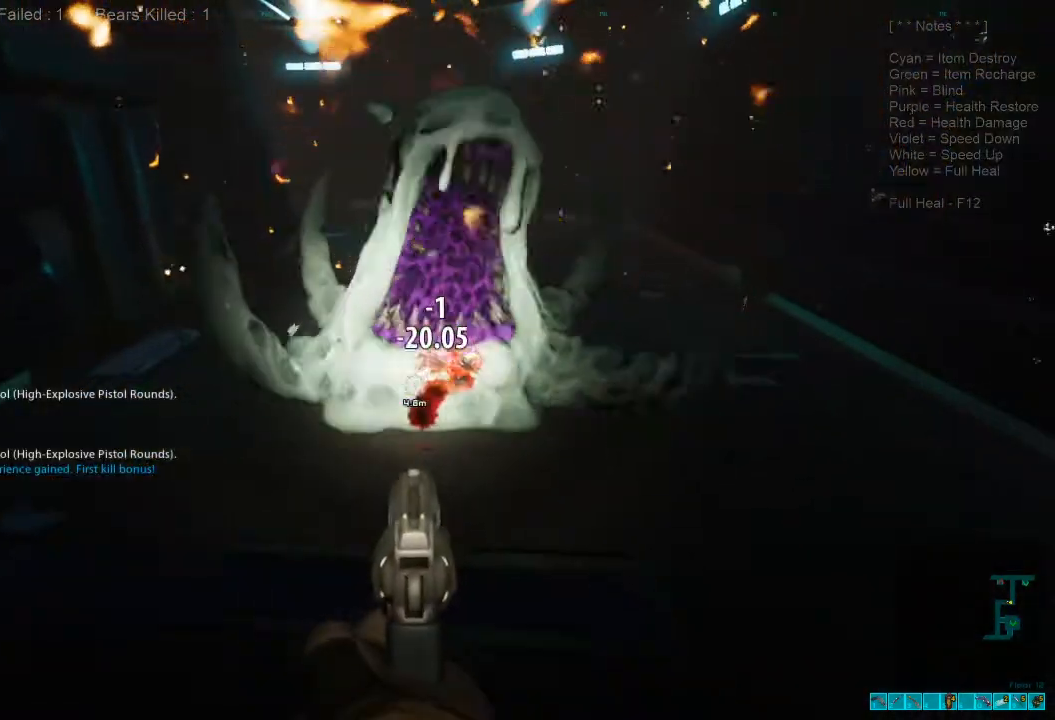
{"keys": [], "mouse": [], "events": [[33, "s", "up"]]}
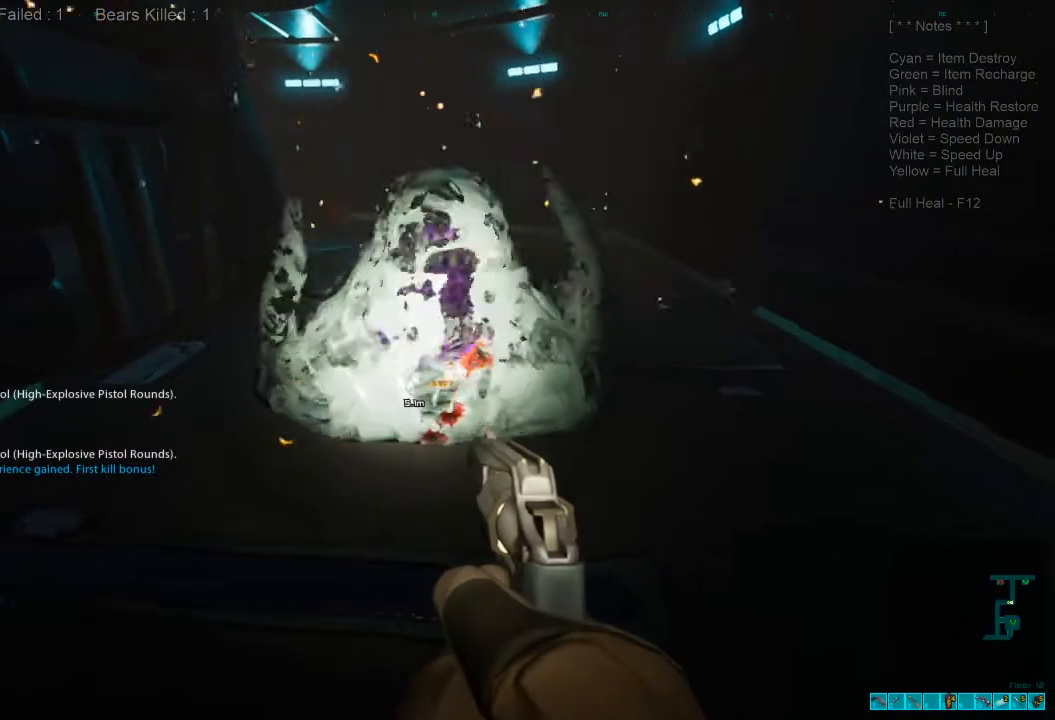
{"keys": ["r"], "mouse": [], "events": [[100, "2", "down"], [267, "2", "up"], [467, "r", "down"]]}
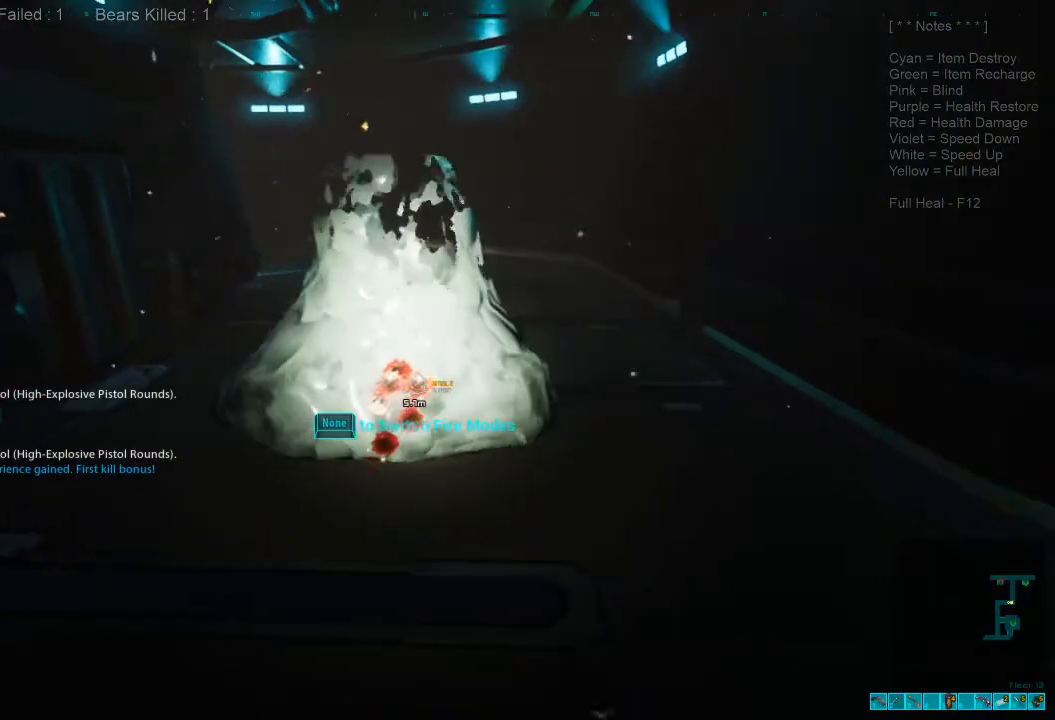
{"keys": ["d", "w"], "mouse": [], "events": [[67, "r", "up"], [233, "w", "down"], [467, "d", "down"]]}
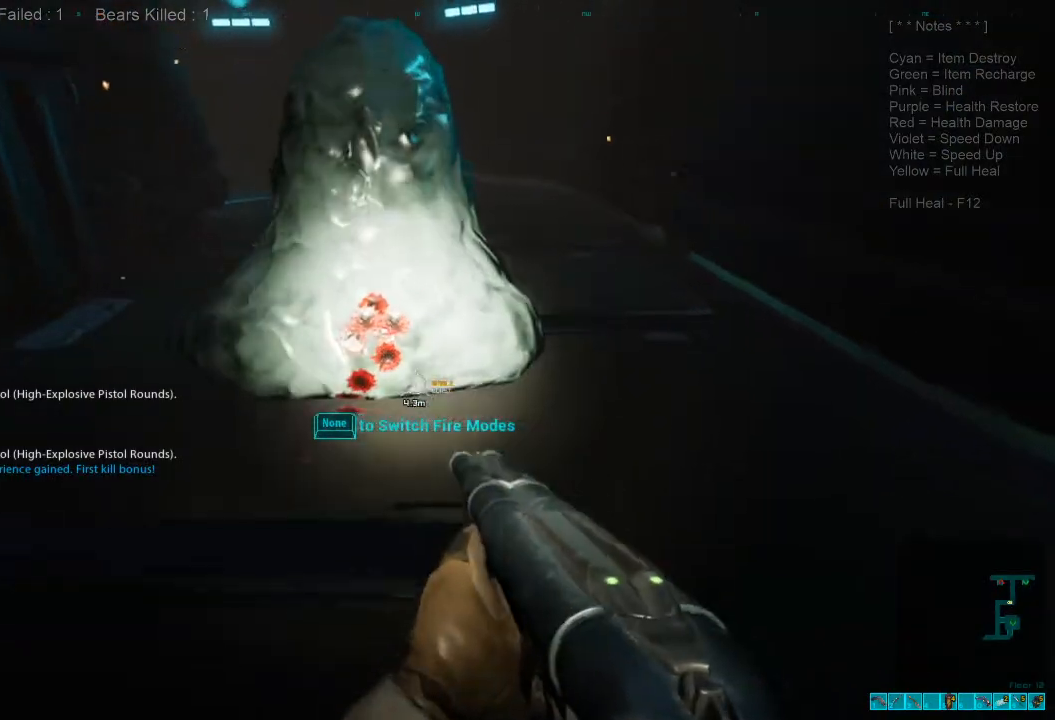
{"keys": ["ctrl", "d"], "mouse": ["right"], "events": [[233, "w", "up"], [467, "mouse_right", "down"], [500, "ctrl", "down"]]}
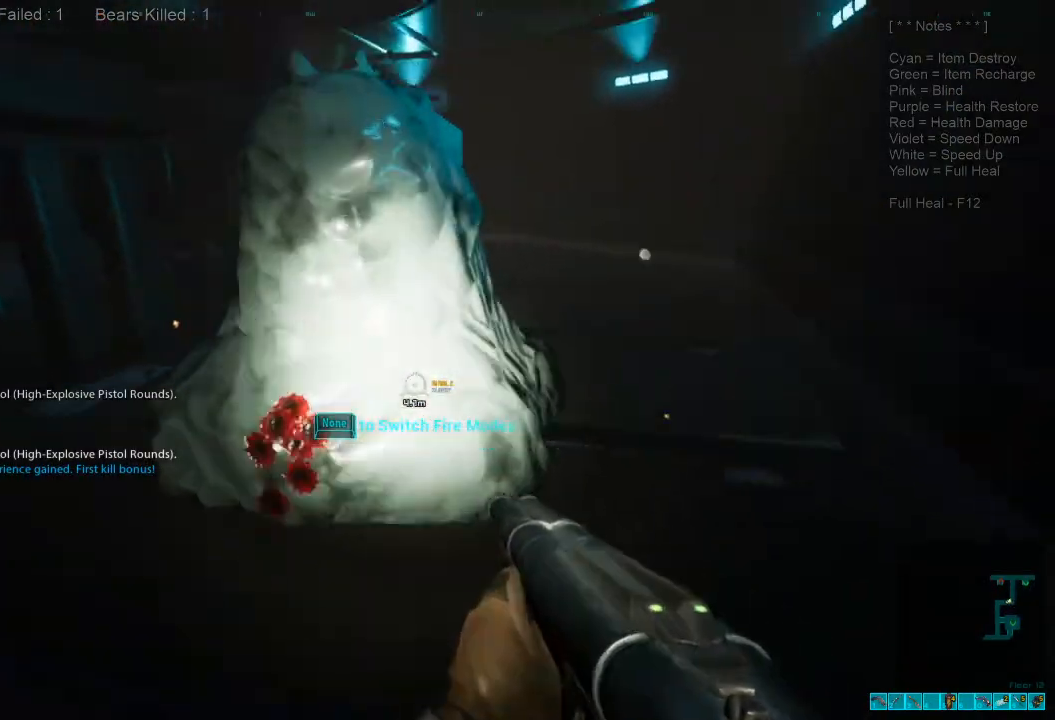
{"keys": [], "mouse": [], "events": [[100, "d", "up"], [133, "ctrl", "up"], [133, "mouse_right", "up"], [367, "f", "down"], [467, "f", "up"]]}
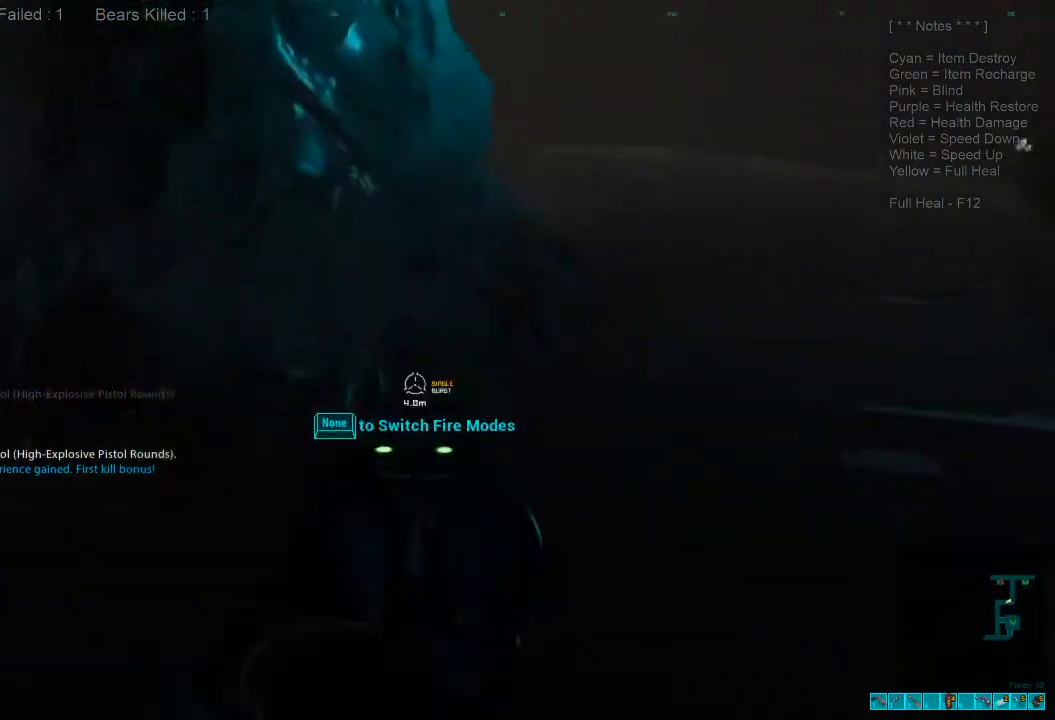
{"keys": [], "mouse": [], "events": [[367, "f", "down"], [500, "f", "up"]]}
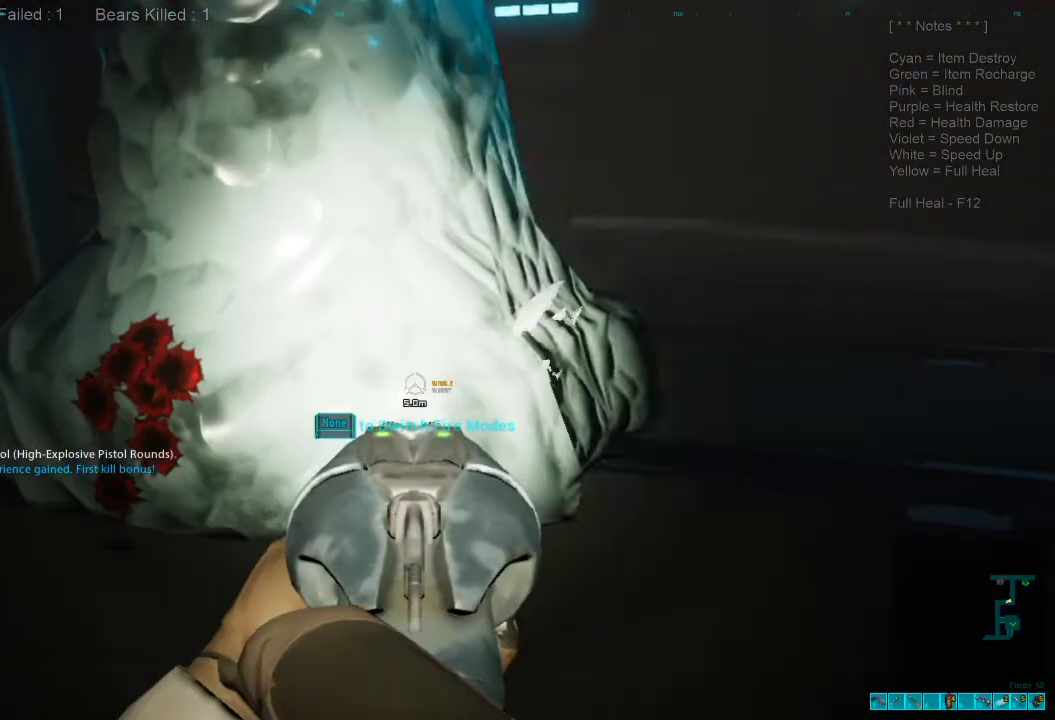
{"keys": ["d", "s"], "mouse": [], "events": [[467, "d", "down"], [467, "s", "down"]]}
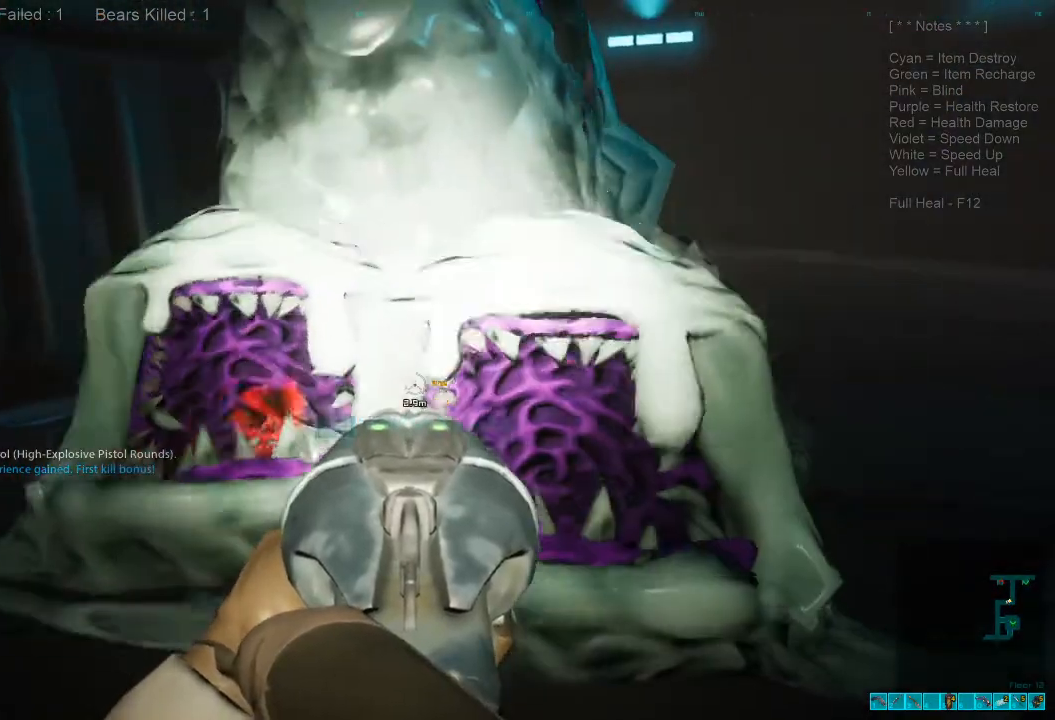
{"keys": ["s"], "mouse": [], "events": [[67, "d", "up"], [233, "a", "down"], [267, "mouse_left", "down"], [400, "a", "up"], [467, "mouse_left", "up"]]}
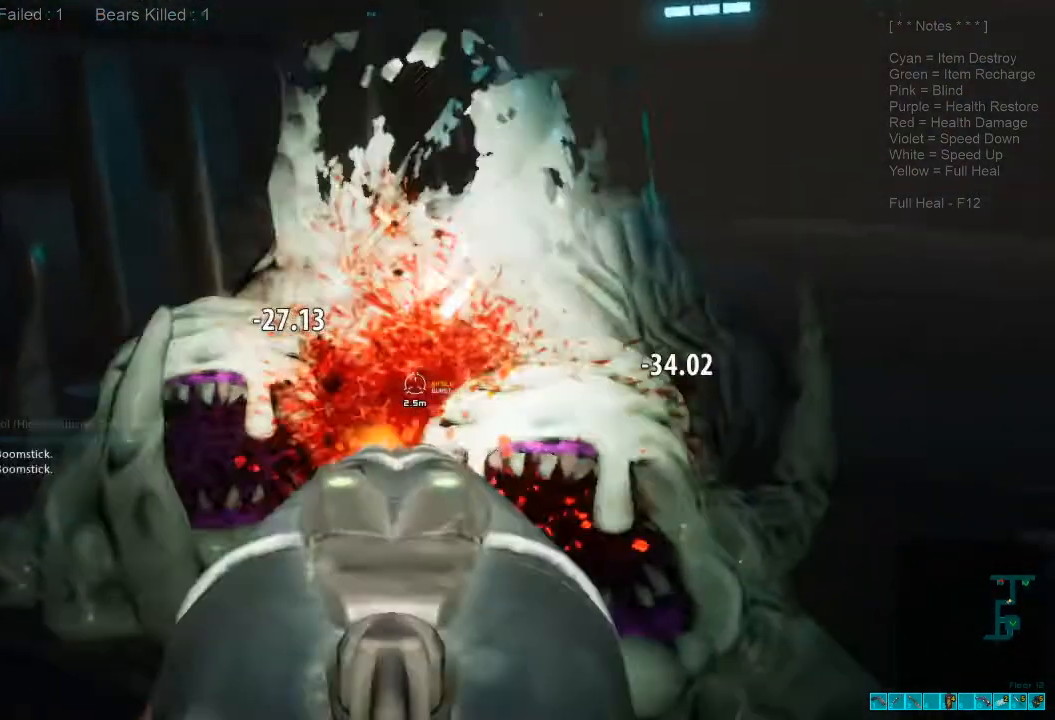
{"keys": ["a", "s"], "mouse": ["left"], "events": [[433, "mouse_left", "down"], [467, "a", "down"]]}
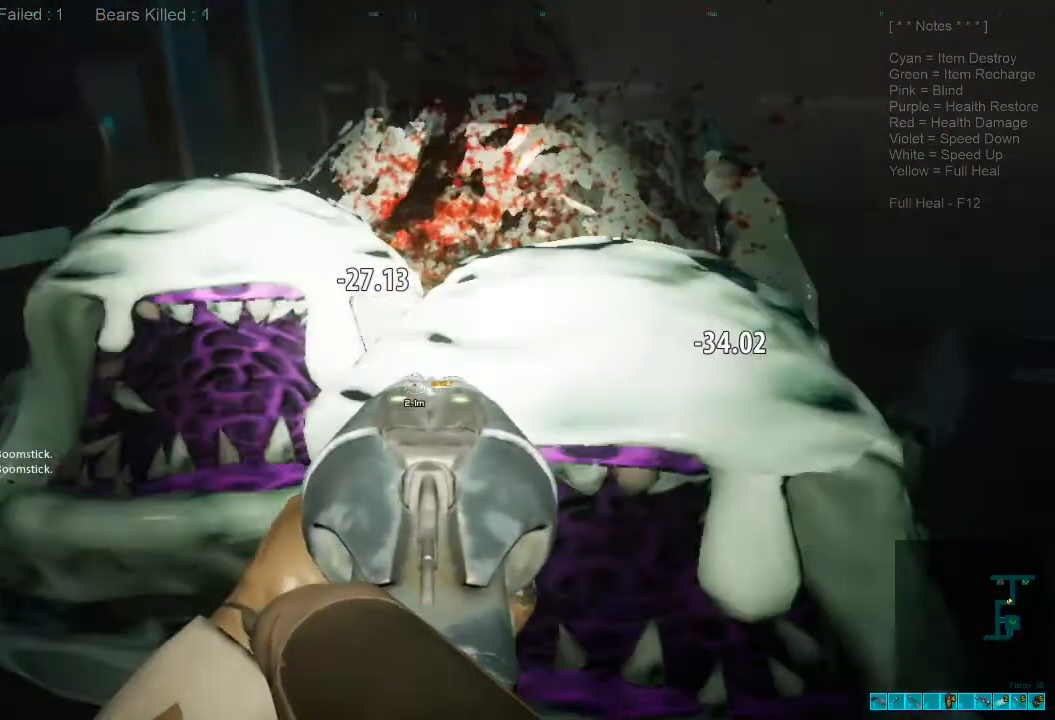
{"keys": ["a", "s"], "mouse": [], "events": [[133, "mouse_left", "up"], [333, "mouse_right", "down"], [367, "ctrl", "down"], [367, "r", "down"], [500, "ctrl", "up"], [500, "mouse_right", "up"], [500, "r", "up"]]}
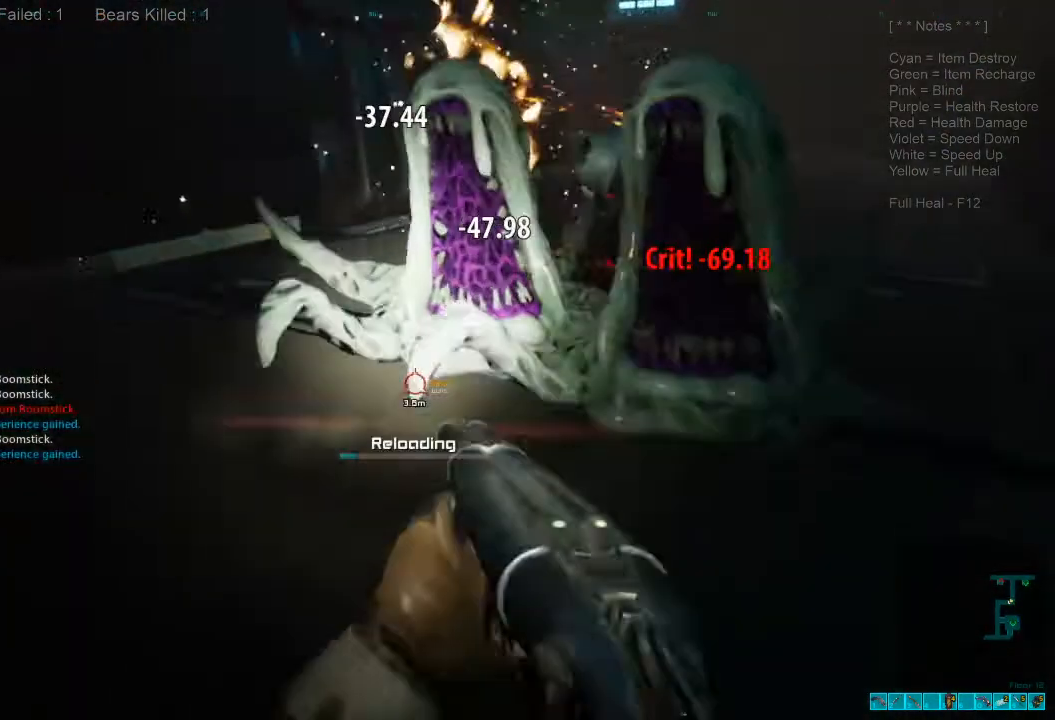
{"keys": ["a"], "mouse": [], "events": [[400, "s", "up"]]}
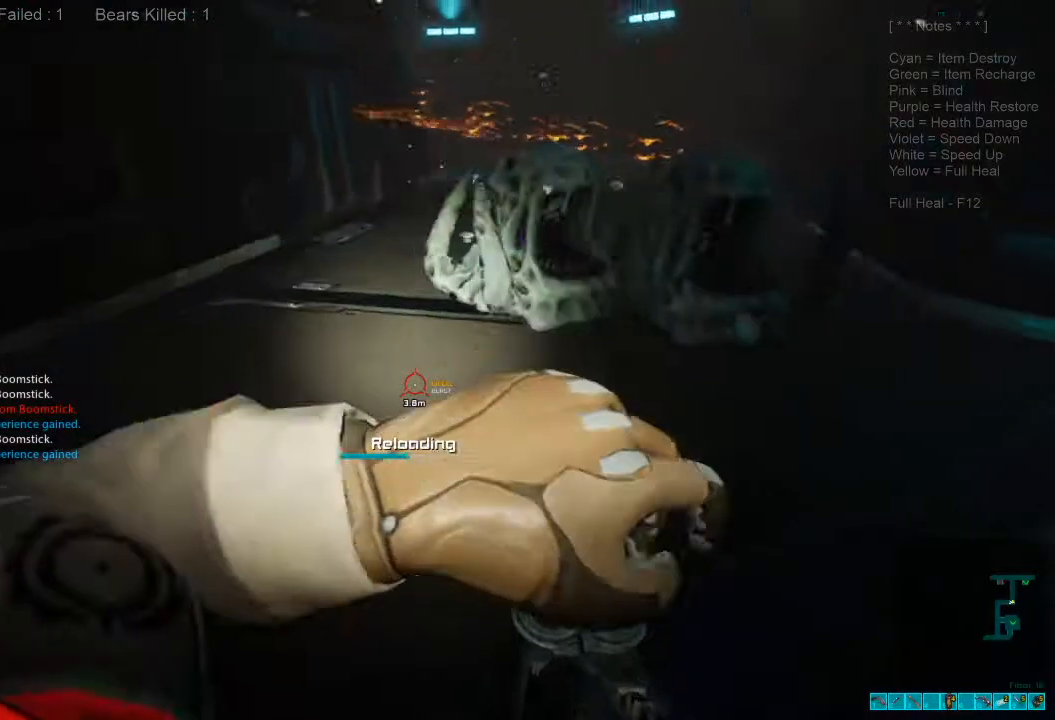
{"keys": [], "mouse": [], "events": [[133, "a", "up"]]}
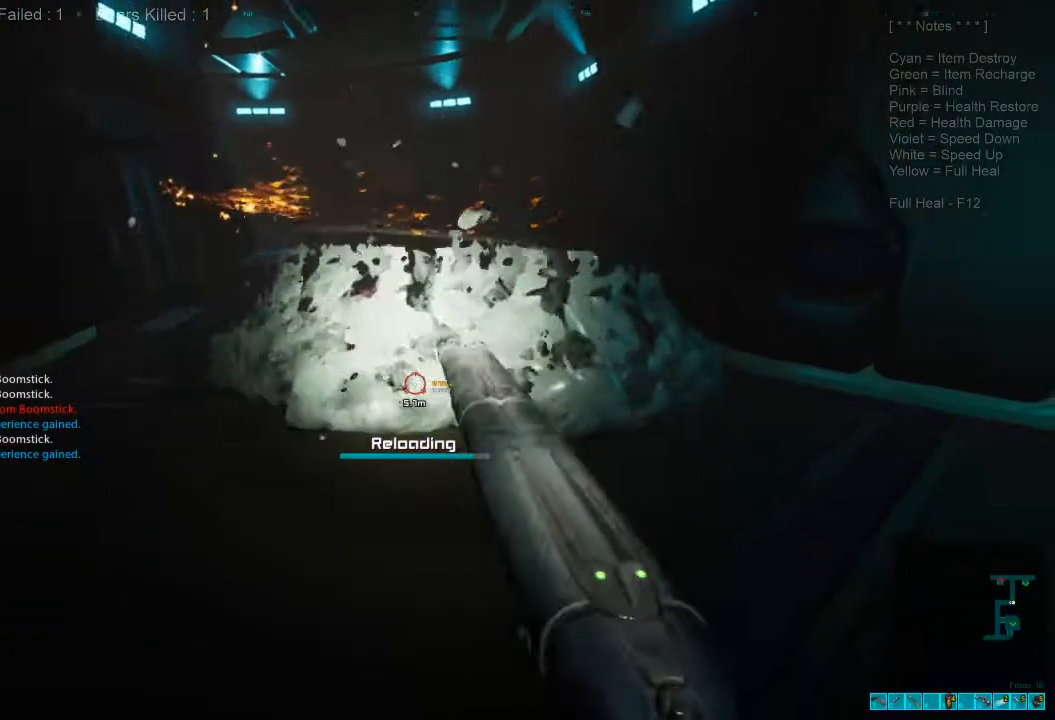
{"keys": ["d"], "mouse": [], "events": [[267, "d", "down"]]}